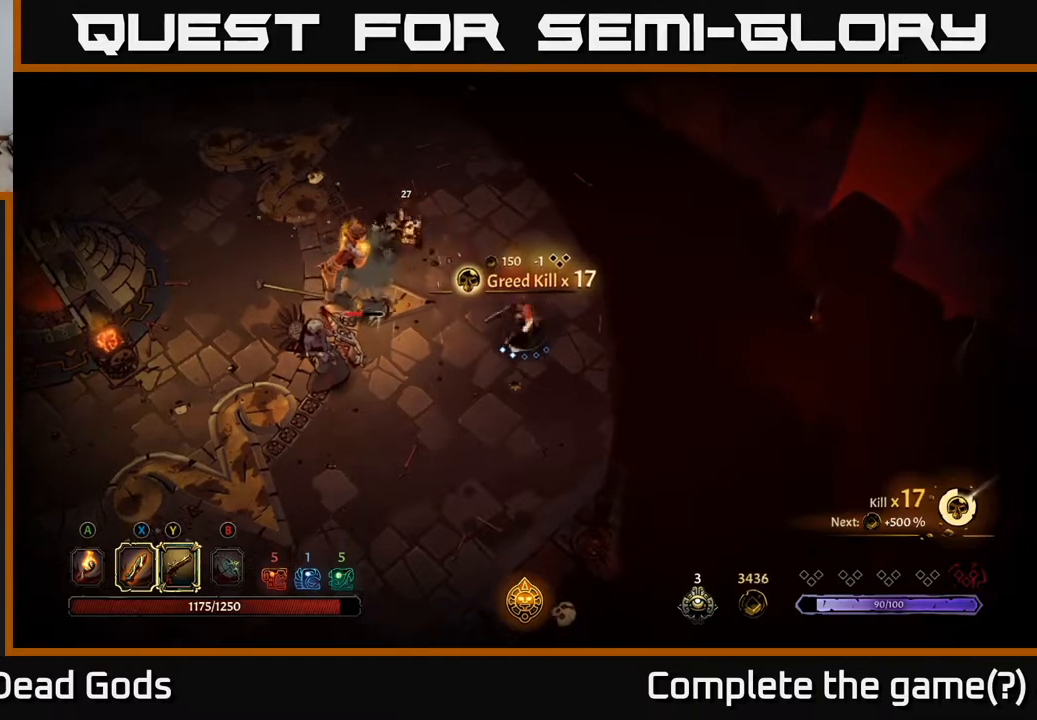
Gameplay with a controller (Xbox layout); each line is a JSON object with the inputs held at the frame after it. "events" lists button and stick changes between this image and that frame as [ms after this image, input, new state], when the widget could be followed in between.
{"buttons": [], "left_stick": "down-left", "right_stick": "center", "events": [[233, "left_stick", "down-left"]]}
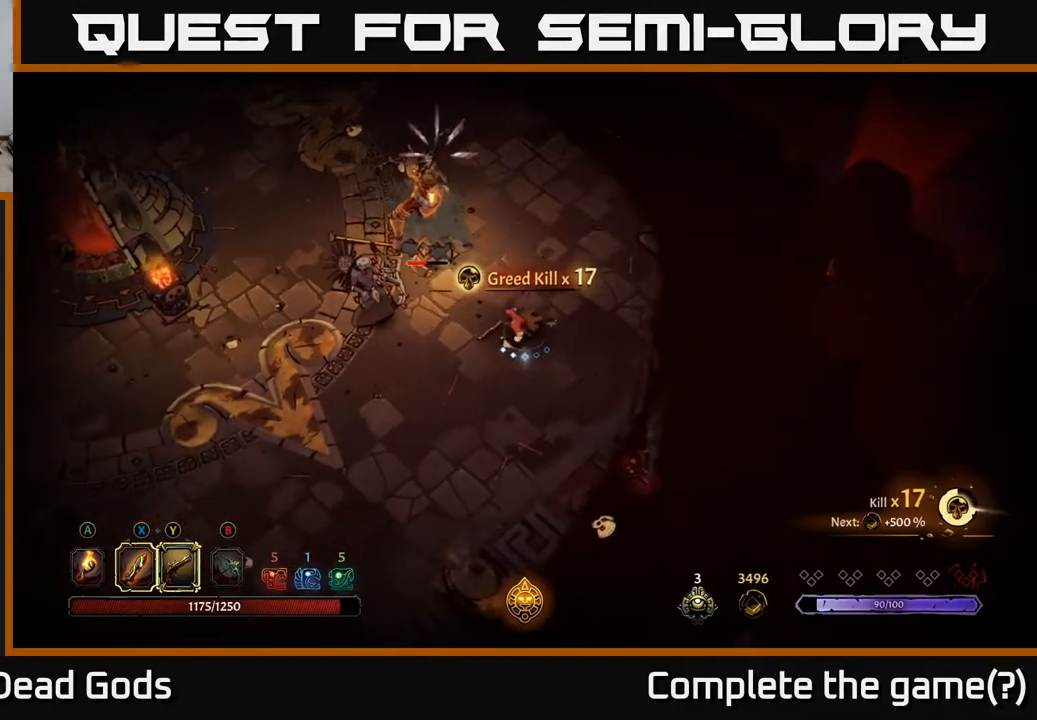
{"buttons": [], "left_stick": "left", "right_stick": "center", "events": [[33, "left_stick", "left"], [83, "X", "down"], [183, "X", "up"]]}
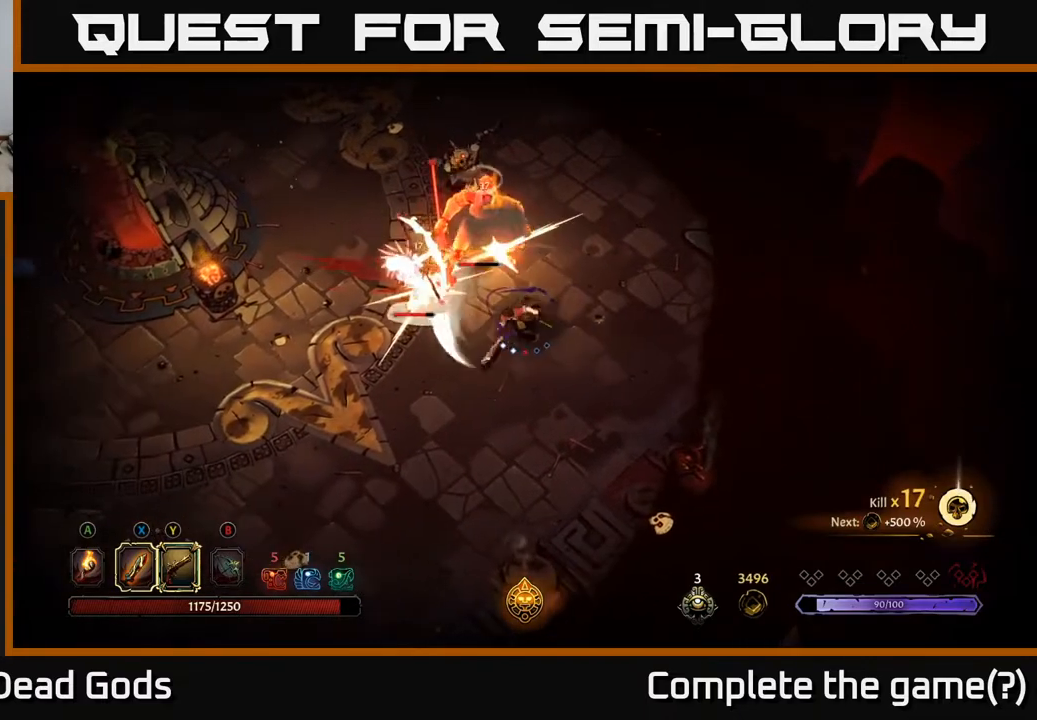
{"buttons": [], "left_stick": "down-left", "right_stick": "center", "events": [[17, "R2", "down"], [200, "R2", "up"], [233, "left_stick", "down-left"]]}
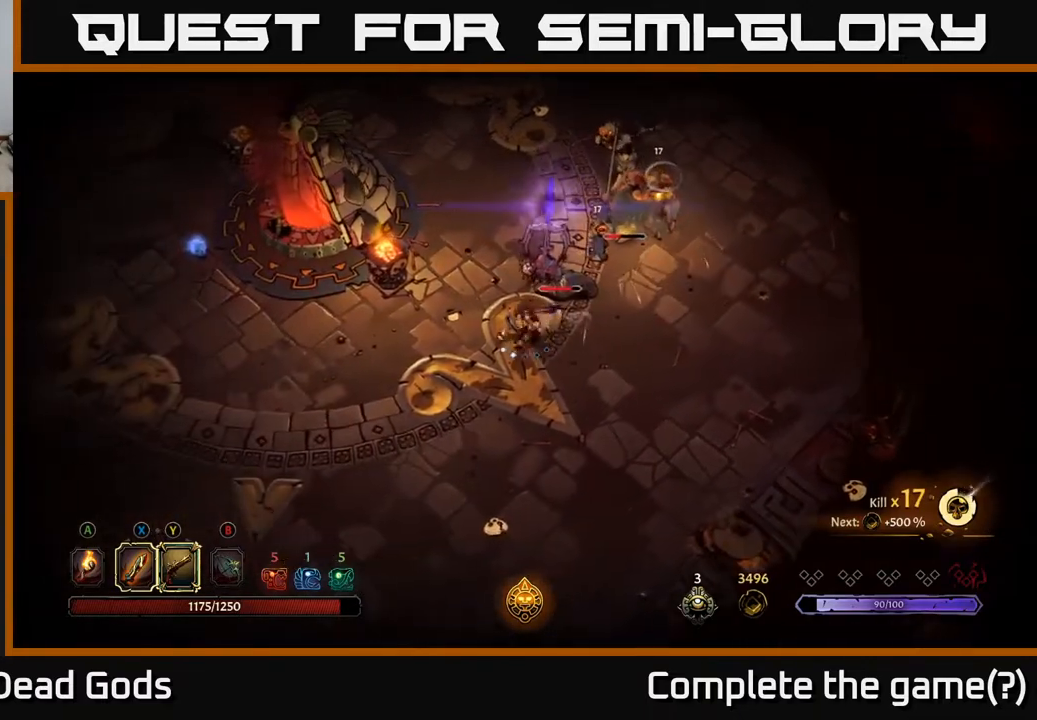
{"buttons": [], "left_stick": "up", "right_stick": "center", "events": [[83, "left_stick", "left"], [250, "left_stick", "up-right"], [283, "X", "down"], [367, "X", "up"], [500, "left_stick", "up"]]}
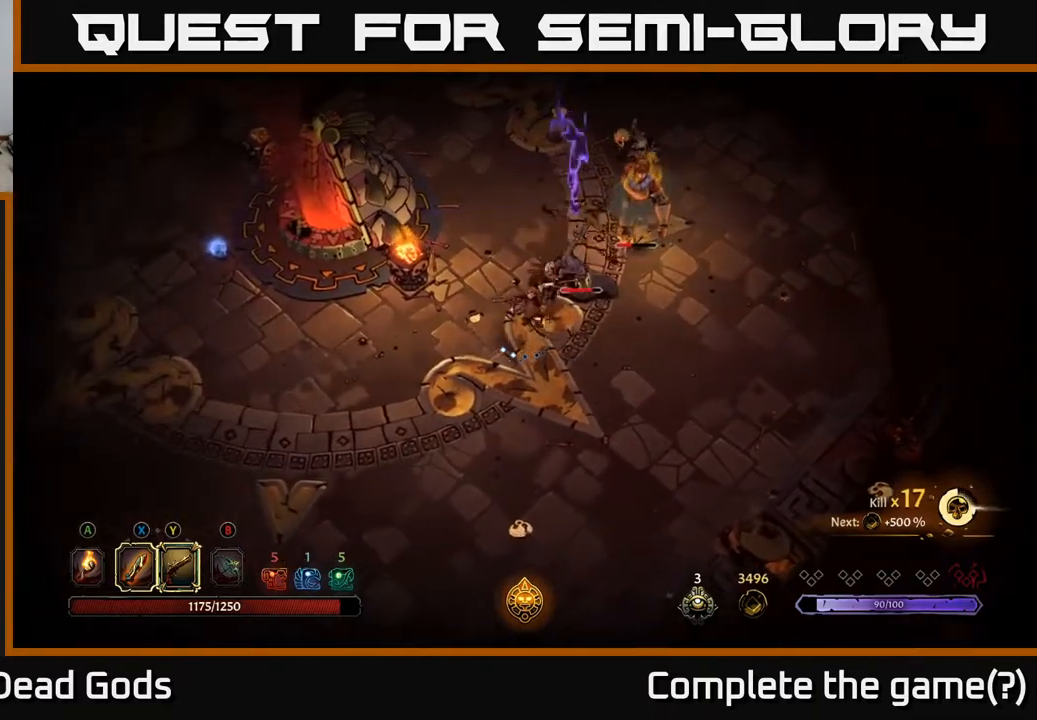
{"buttons": [], "left_stick": "up", "right_stick": "center", "events": [[167, "X", "down"], [283, "X", "up"]]}
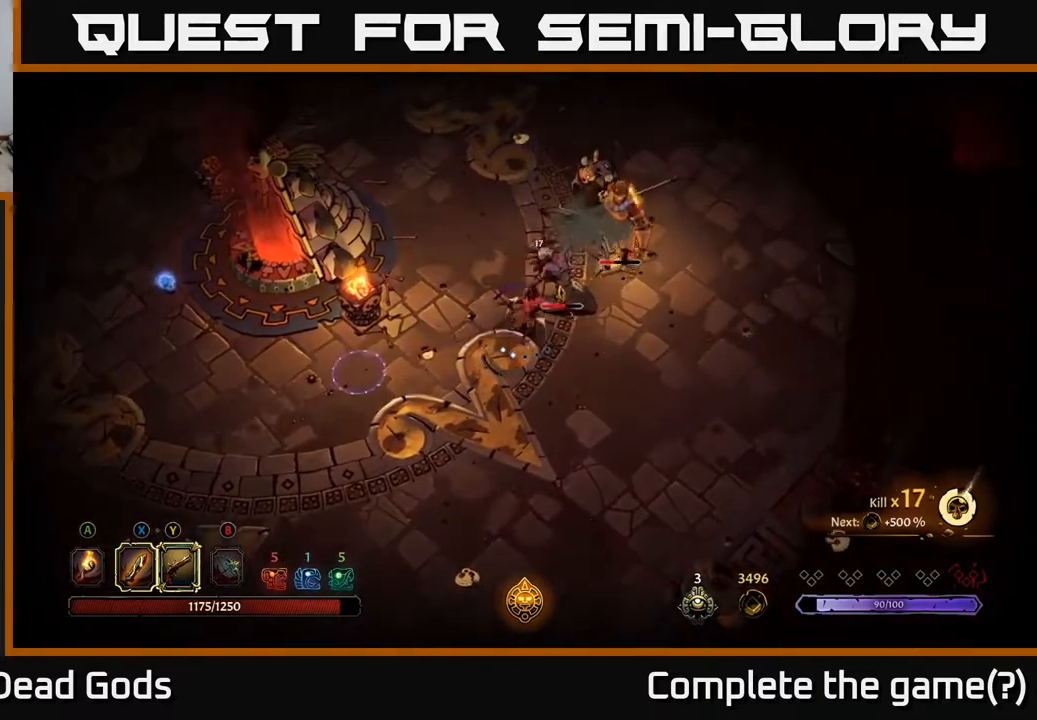
{"buttons": [], "left_stick": "left", "right_stick": "center", "events": [[100, "left_stick", "up-left"], [217, "left_stick", "left"]]}
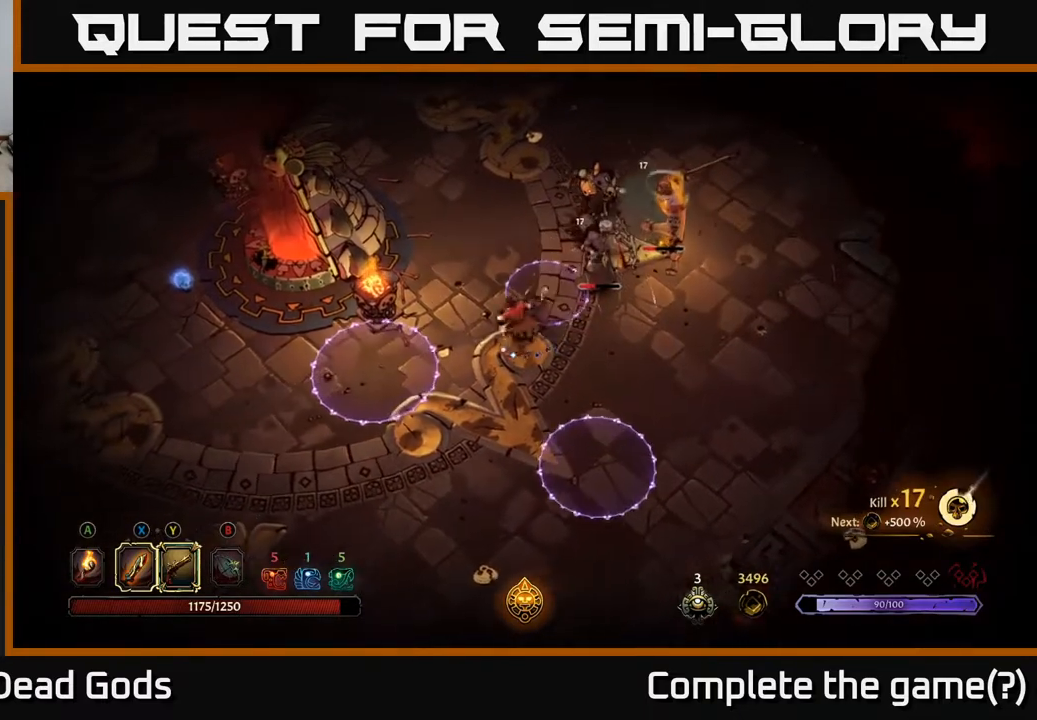
{"buttons": [], "left_stick": "down-left", "right_stick": "center", "events": [[33, "left_stick", "down-left"], [183, "left_stick", "down"], [417, "left_stick", "down-left"]]}
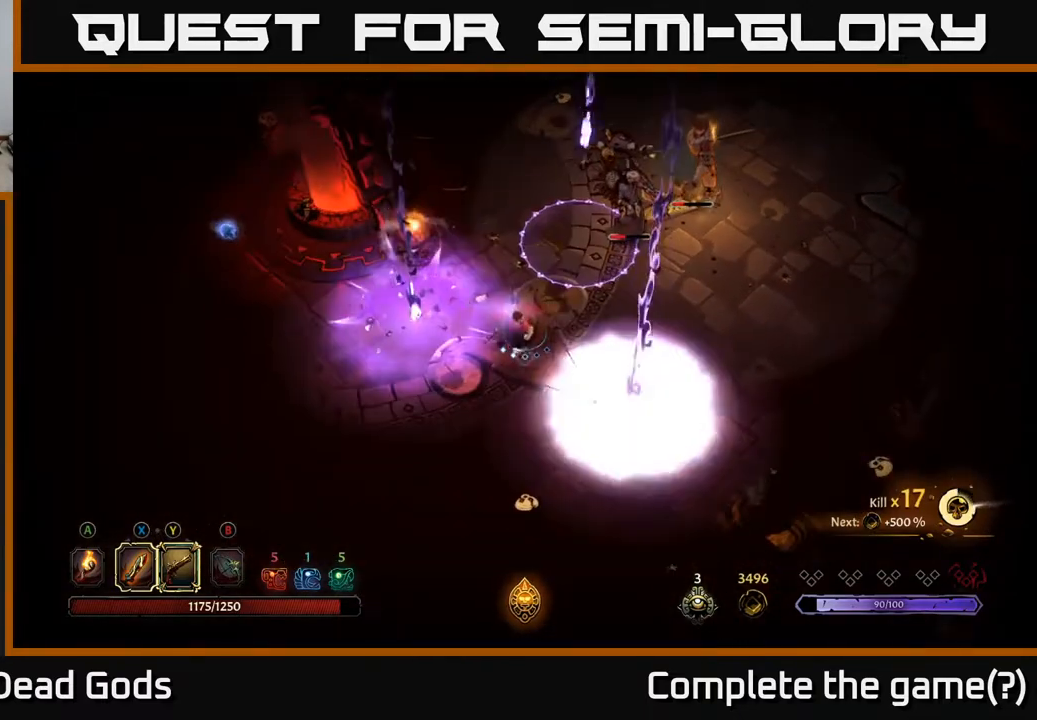
{"buttons": [], "left_stick": "down-right", "right_stick": "center", "events": [[17, "left_stick", "center"], [283, "left_stick", "down-left"], [500, "left_stick", "down-right"]]}
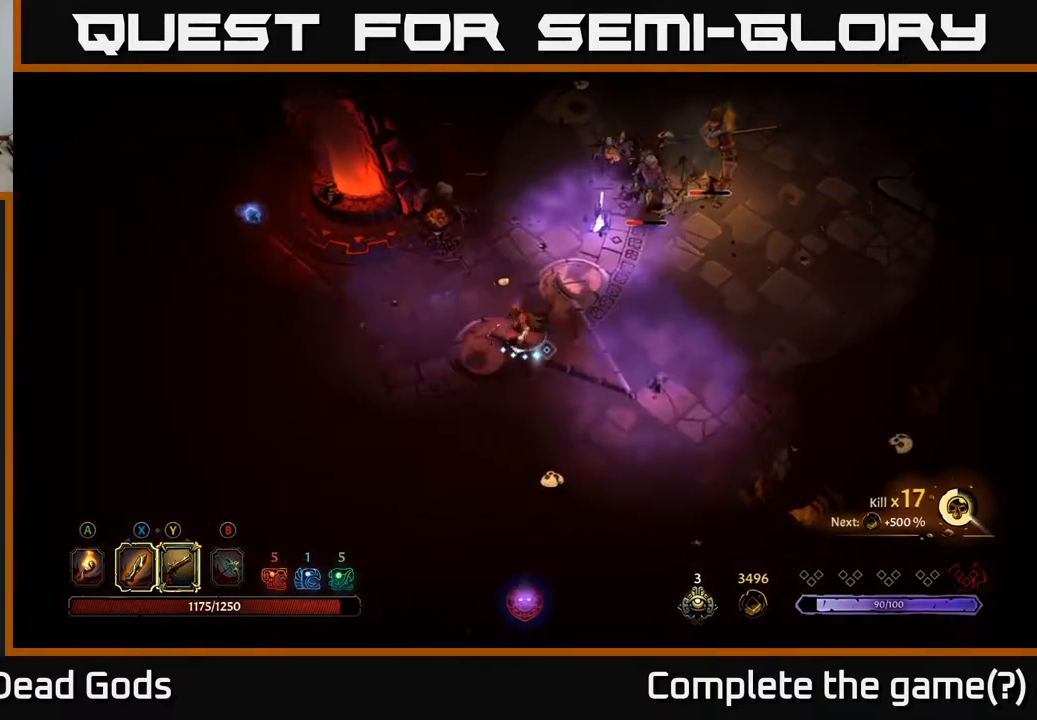
{"buttons": [], "left_stick": "up-right", "right_stick": "center", "events": [[67, "left_stick", "up-right"]]}
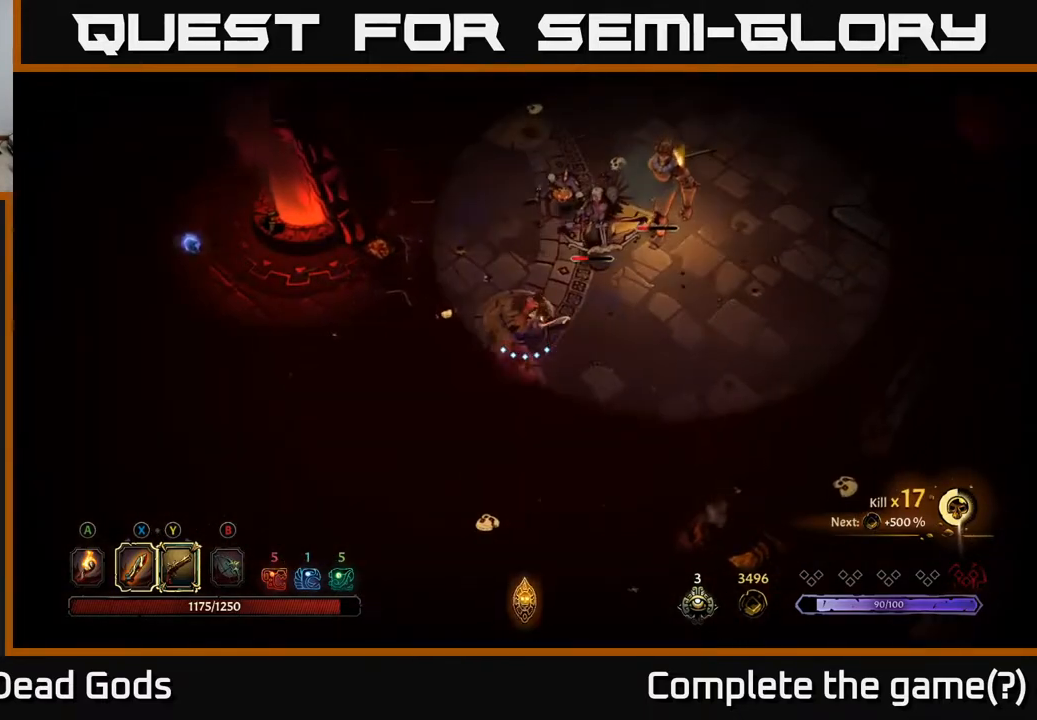
{"buttons": [], "left_stick": "up-right", "right_stick": "center", "events": [[17, "X", "down"], [100, "X", "up"]]}
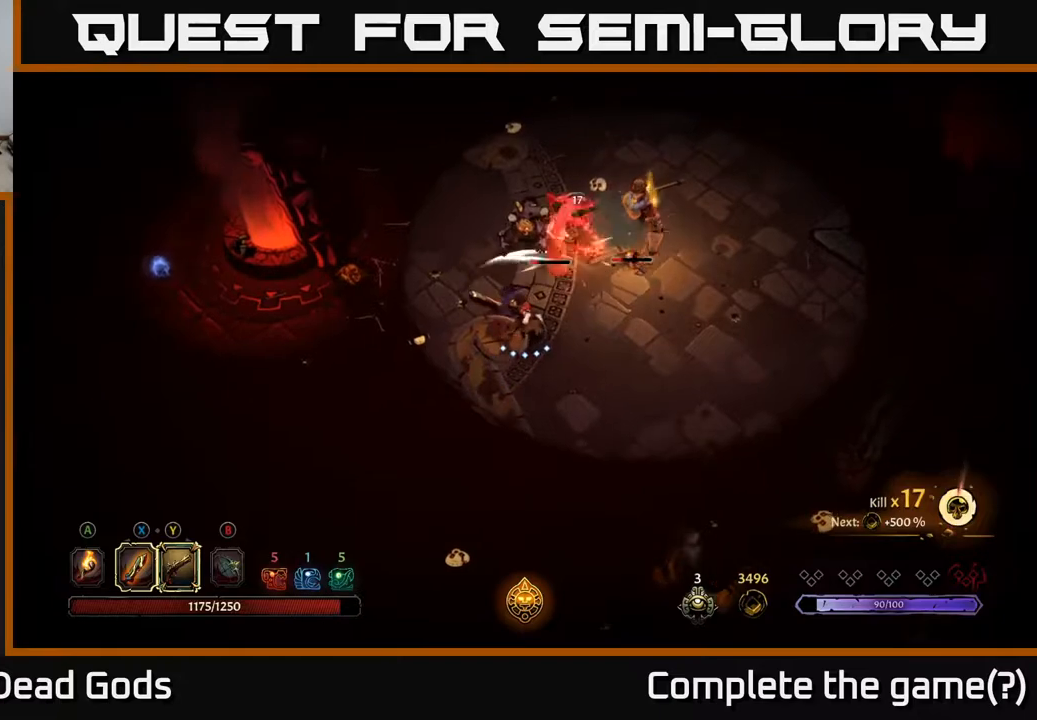
{"buttons": ["Y"], "left_stick": "up-right", "right_stick": "center", "events": [[17, "Y", "down"]]}
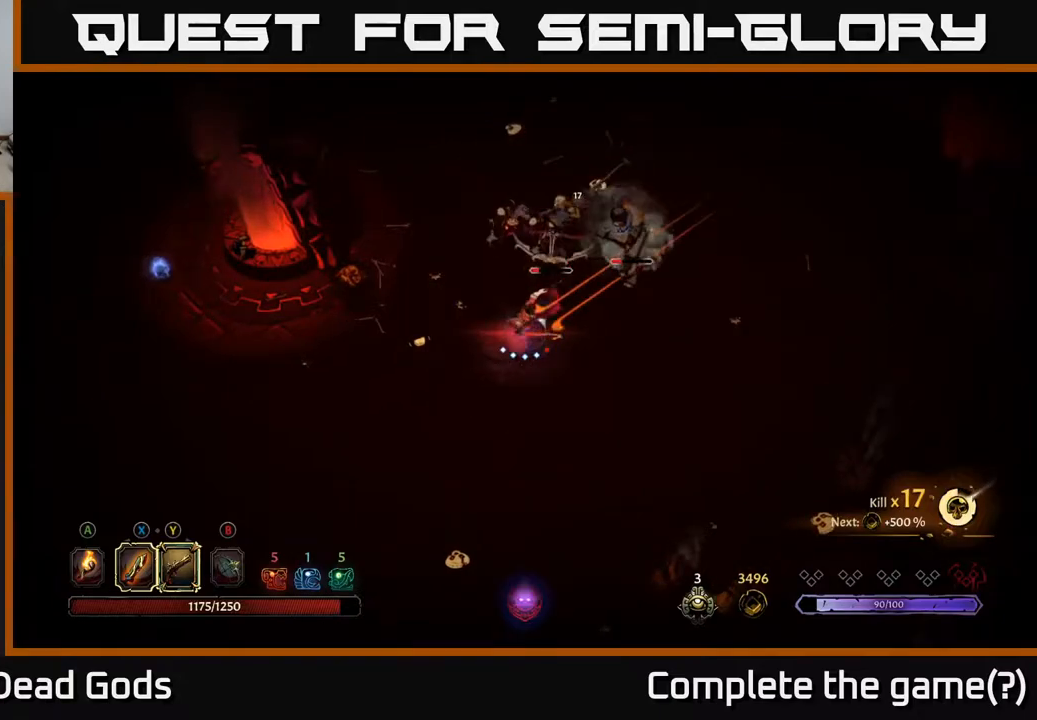
{"buttons": [], "left_stick": "right", "right_stick": "center", "events": [[267, "left_stick", "up"], [350, "Y", "up"], [500, "left_stick", "right"]]}
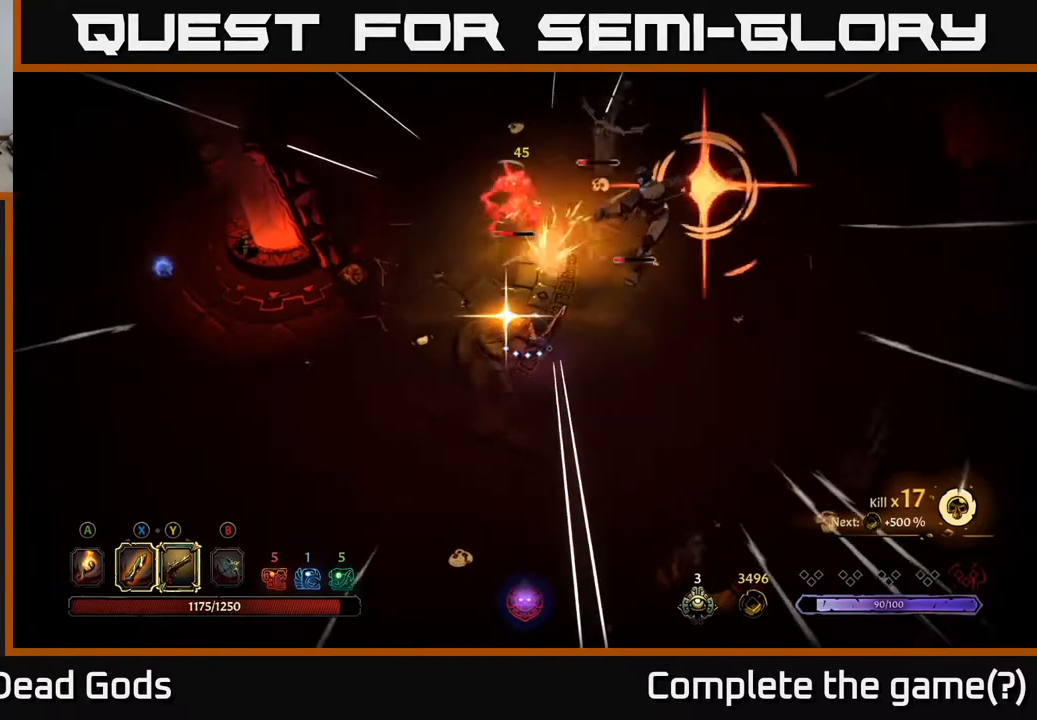
{"buttons": [], "left_stick": "down-right", "right_stick": "center", "events": [[50, "left_stick", "down-right"], [83, "R2", "down"], [217, "R2", "up"]]}
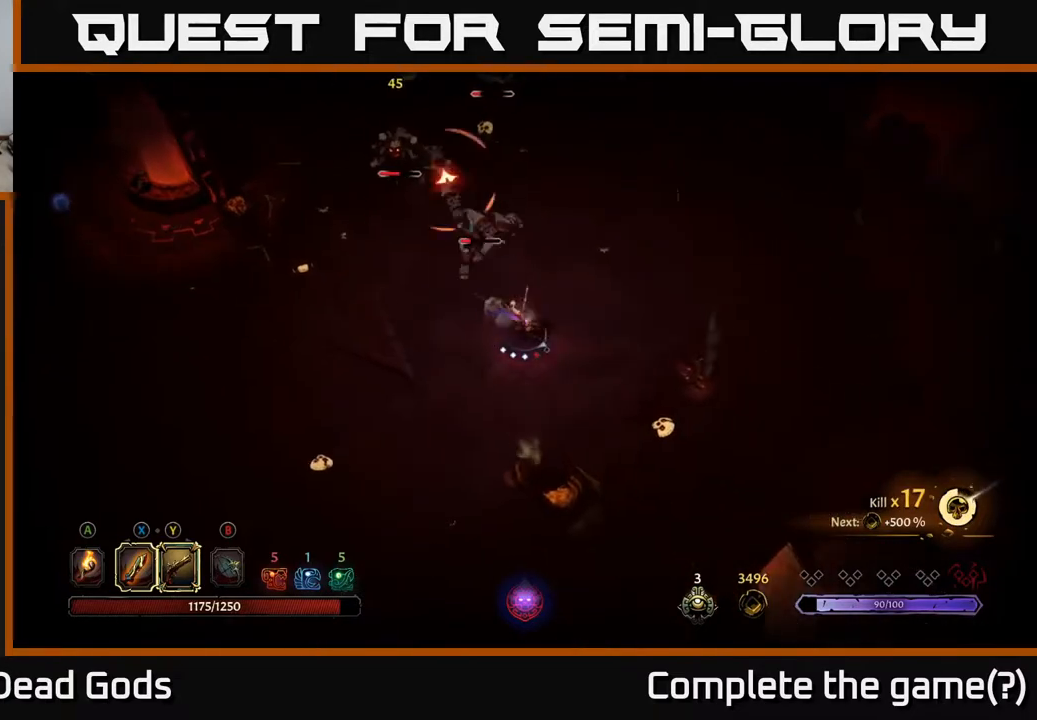
{"buttons": ["R2"], "left_stick": "right", "right_stick": "center", "events": [[83, "R2", "down"], [217, "R2", "up"], [267, "R2", "down"], [367, "R2", "up"], [433, "R2", "down"], [450, "left_stick", "right"]]}
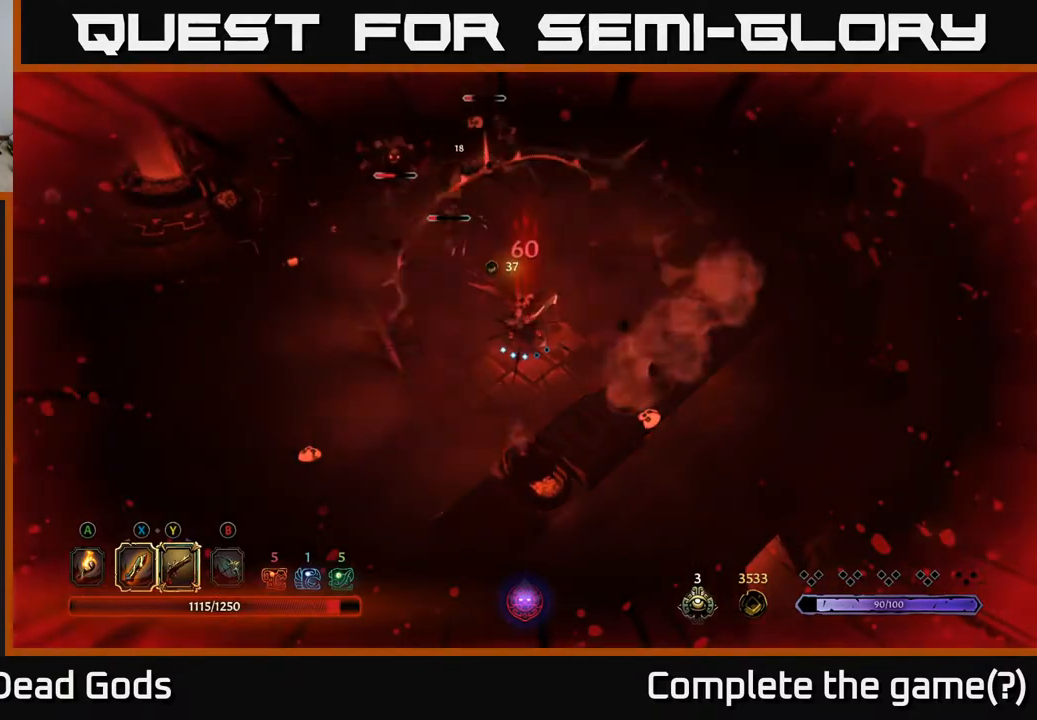
{"buttons": [], "left_stick": "up-right", "right_stick": "center", "events": [[33, "R2", "up"], [133, "left_stick", "up-right"], [283, "R2", "down"], [400, "R2", "up"]]}
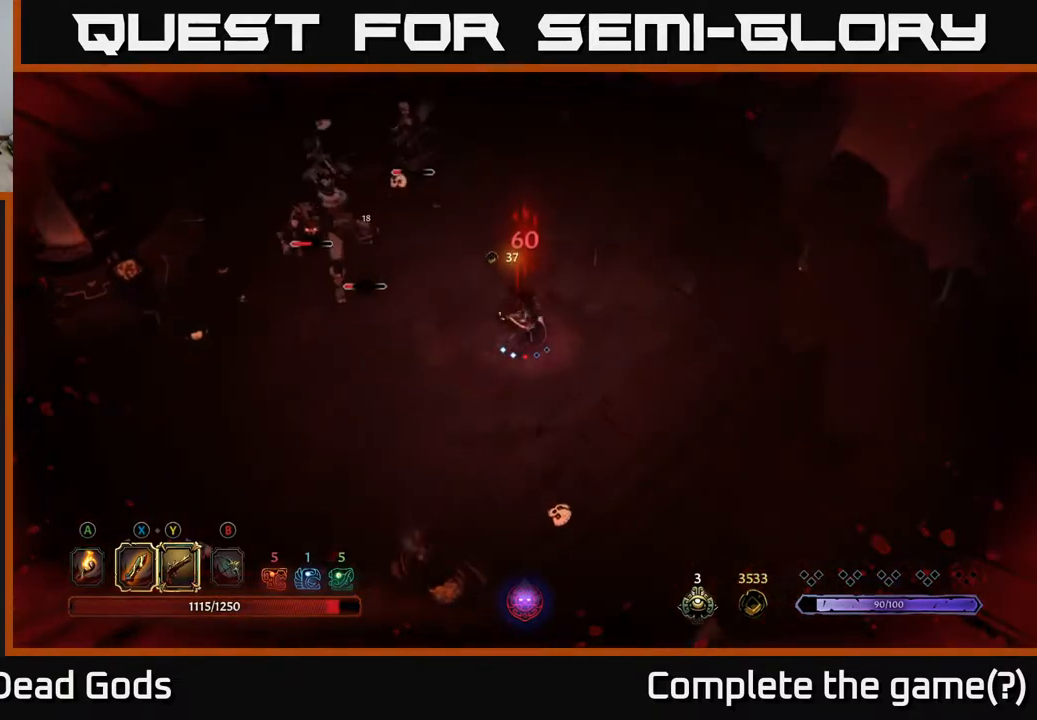
{"buttons": ["R2"], "left_stick": "up", "right_stick": "center", "events": [[300, "R2", "down"], [417, "R2", "up"], [483, "R2", "down"], [500, "left_stick", "up"]]}
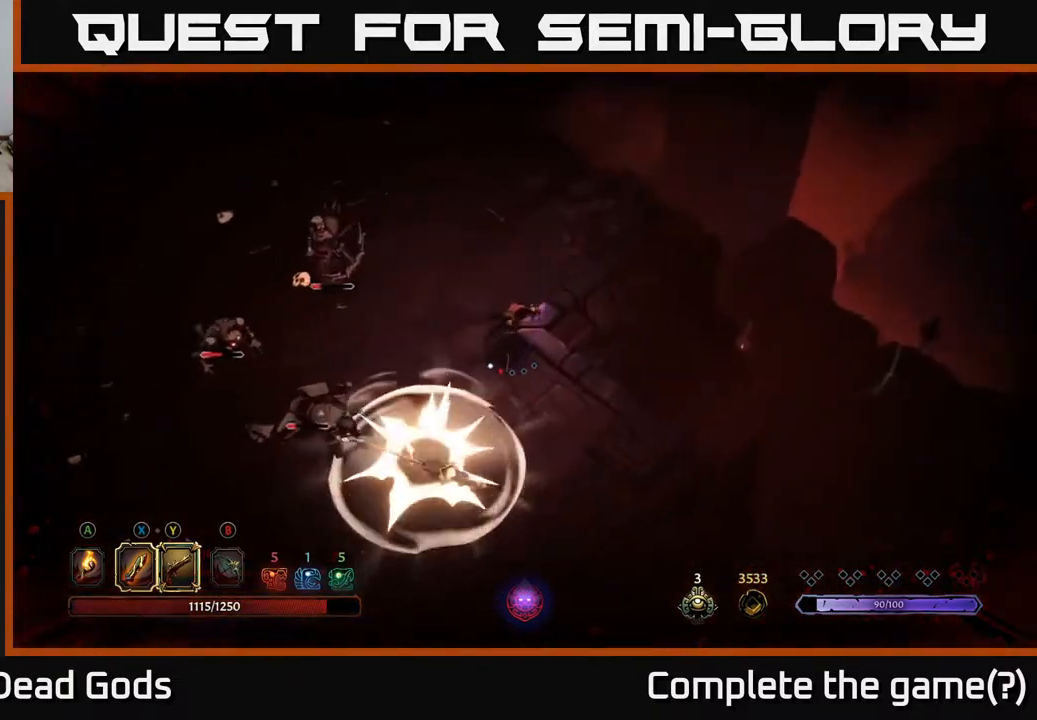
{"buttons": [], "left_stick": "up-left", "right_stick": "center", "events": [[83, "R2", "up"], [233, "left_stick", "up-left"]]}
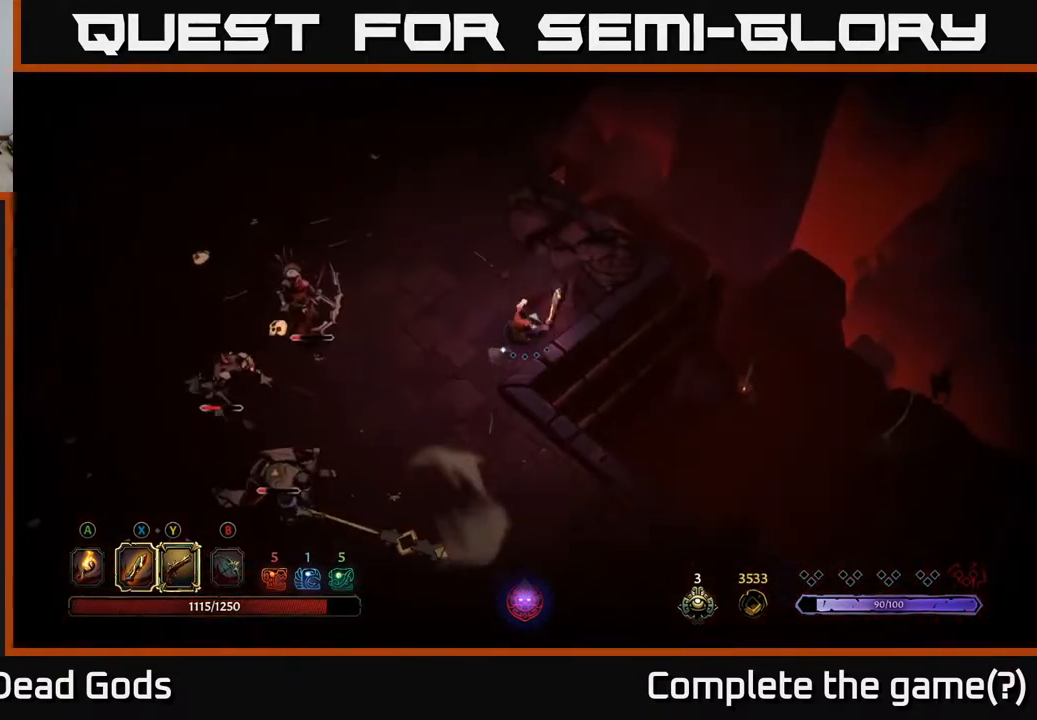
{"buttons": [], "left_stick": "left", "right_stick": "center", "events": [[133, "left_stick", "left"]]}
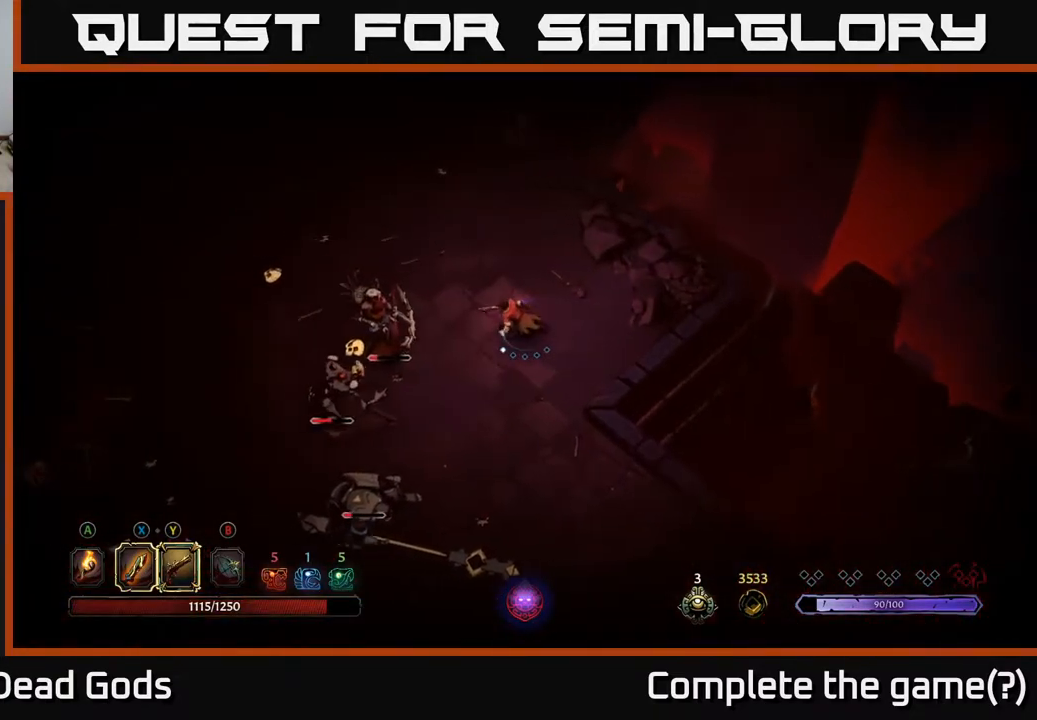
{"buttons": [], "left_stick": "left", "right_stick": "center", "events": [[150, "X", "down"], [217, "X", "up"]]}
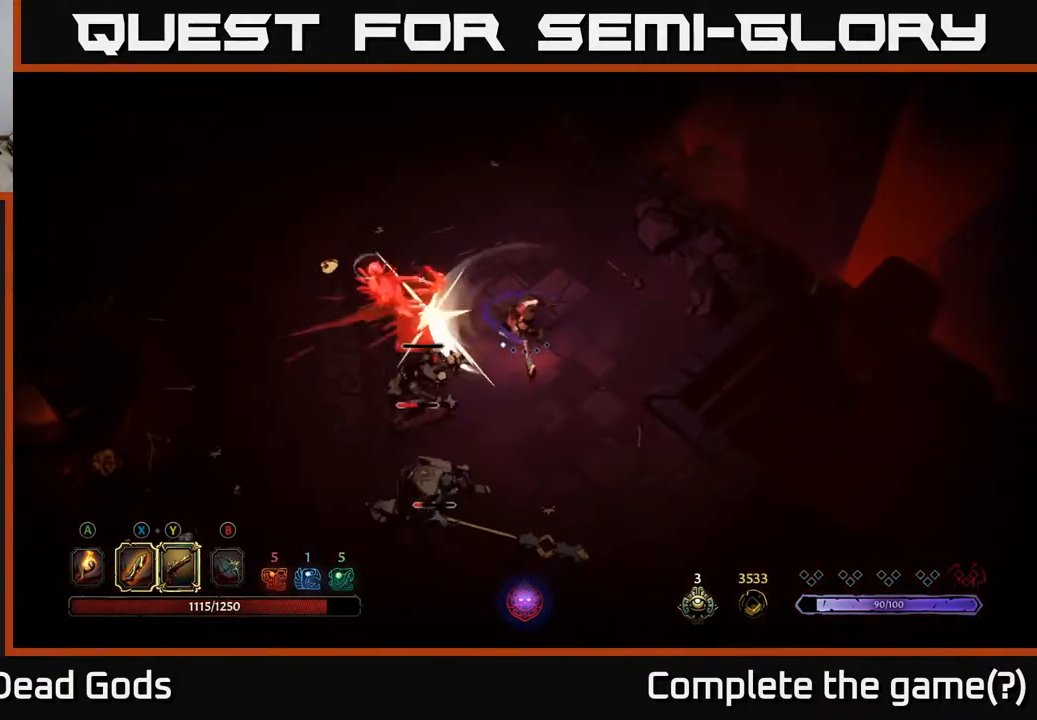
{"buttons": ["Y"], "left_stick": "left", "right_stick": "center", "events": [[233, "Y", "down"]]}
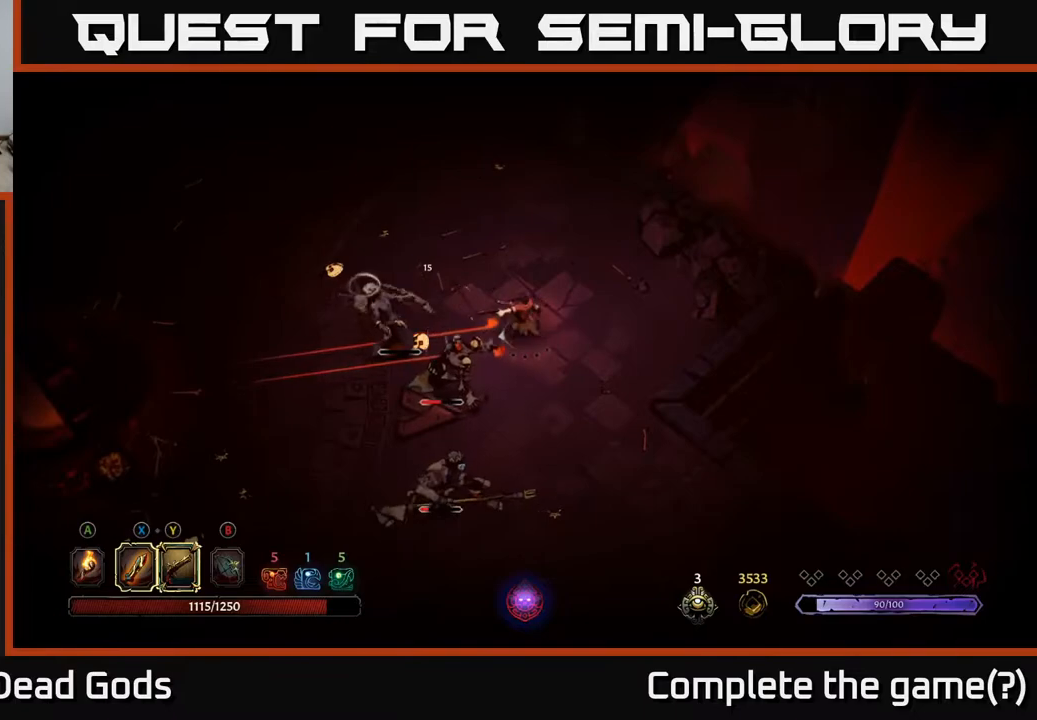
{"buttons": [], "left_stick": "up-left", "right_stick": "center", "events": [[333, "Y", "up"], [483, "left_stick", "up-left"]]}
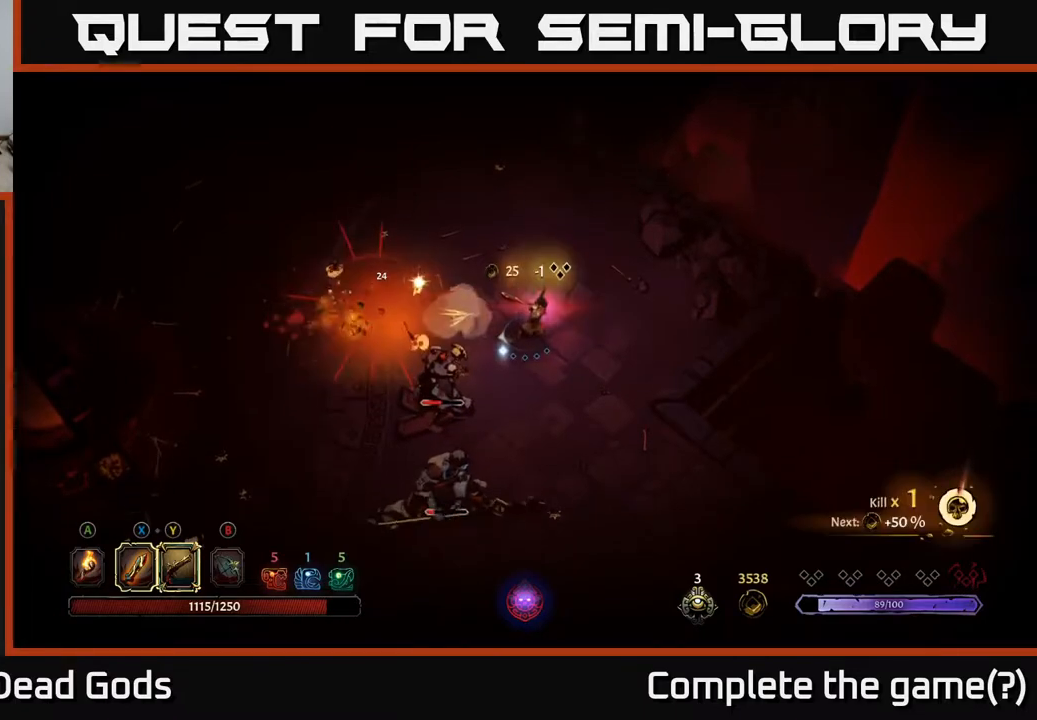
{"buttons": [], "left_stick": "down-left", "right_stick": "center", "events": [[333, "left_stick", "down-left"], [400, "X", "down"], [500, "X", "up"]]}
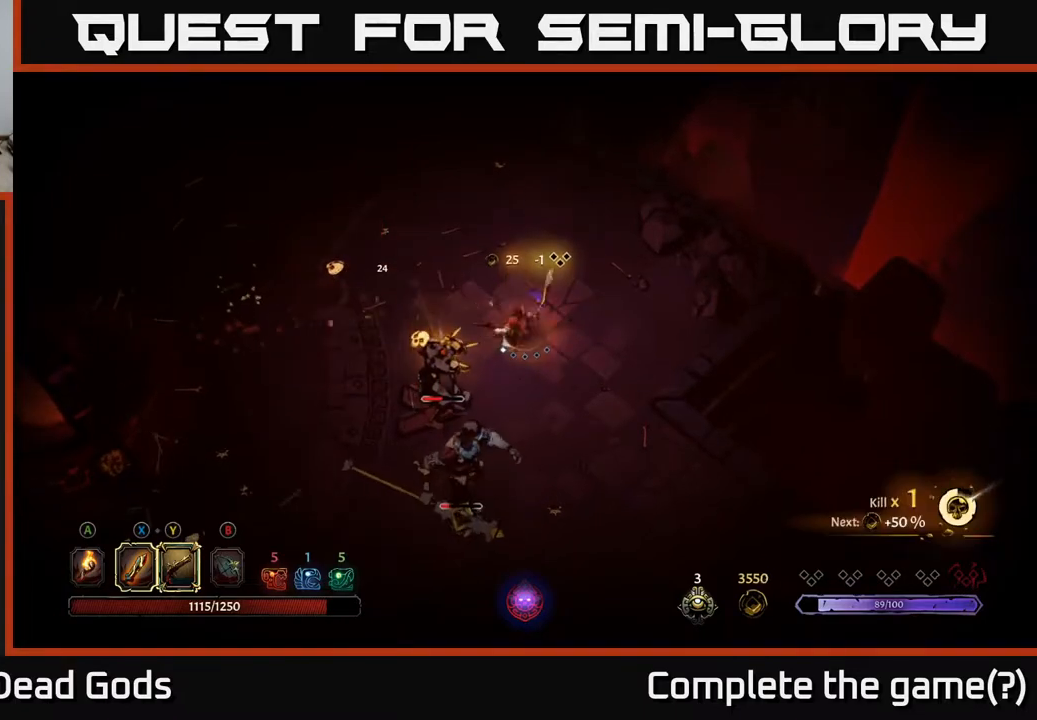
{"buttons": [], "left_stick": "left", "right_stick": "center", "events": [[283, "left_stick", "left"]]}
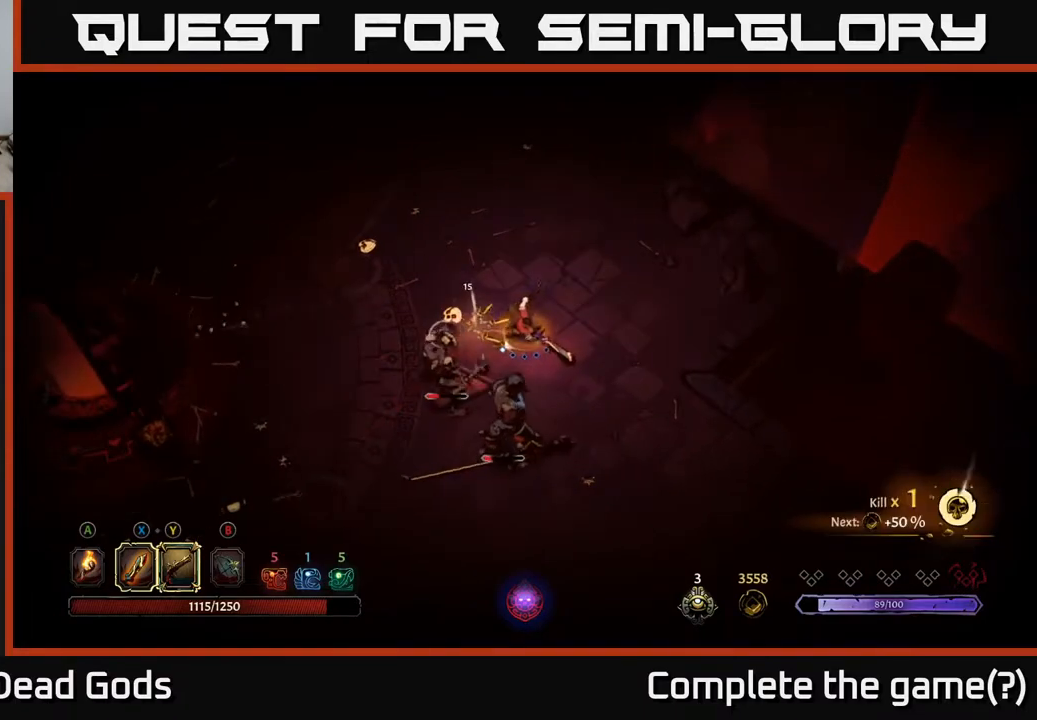
{"buttons": [], "left_stick": "down-left", "right_stick": "center", "events": [[200, "left_stick", "up-left"], [483, "left_stick", "down-left"]]}
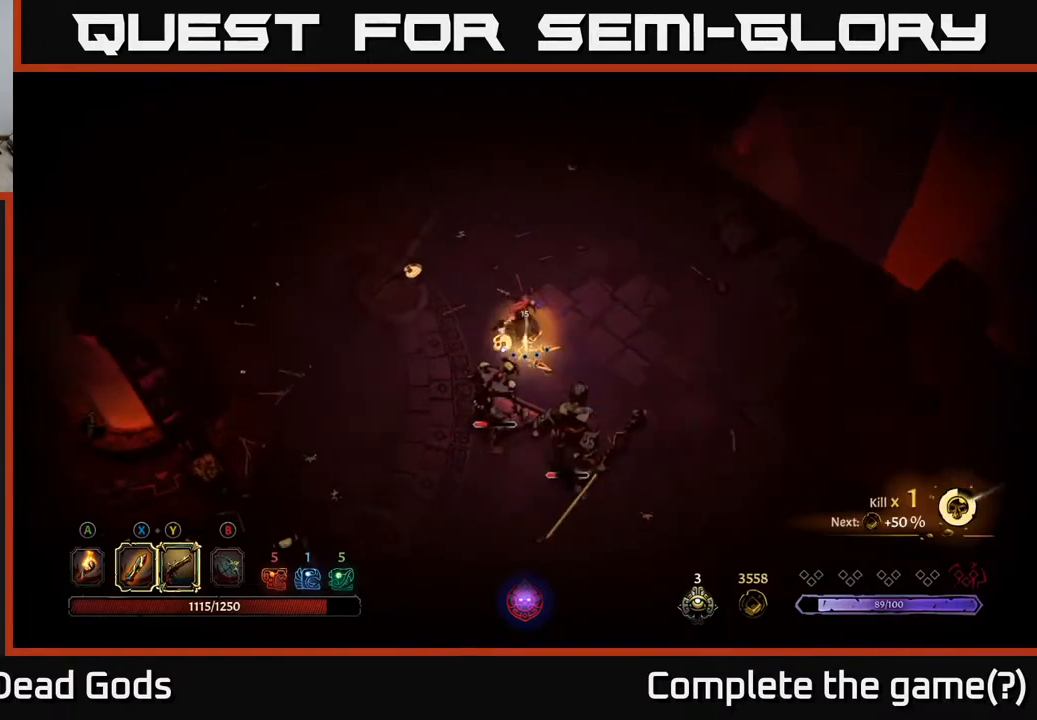
{"buttons": [], "left_stick": "up-left", "right_stick": "center", "events": [[17, "X", "down"], [67, "X", "up"], [367, "left_stick", "up-left"]]}
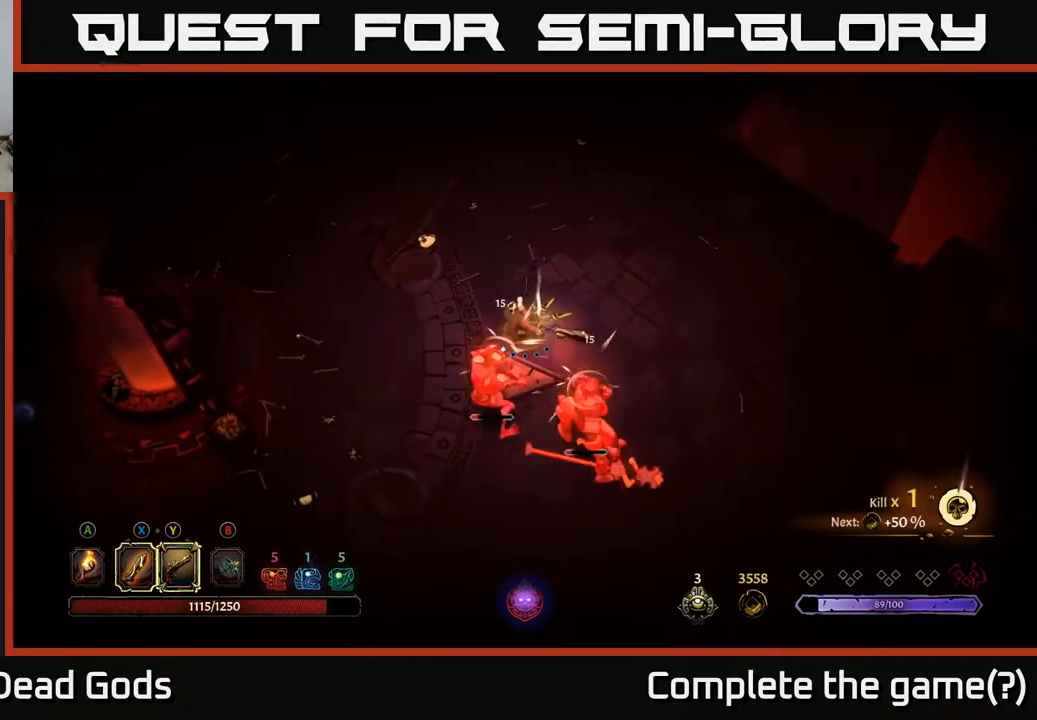
{"buttons": ["Y"], "left_stick": "down", "right_stick": "center", "events": [[317, "Y", "down"], [333, "left_stick", "down"]]}
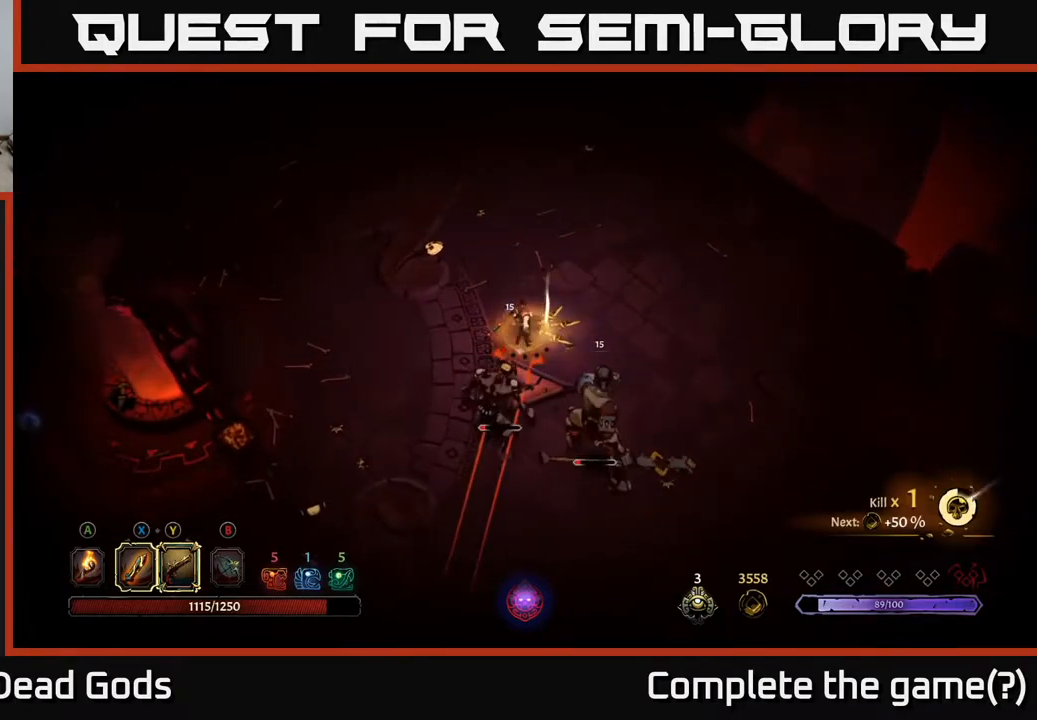
{"buttons": [], "left_stick": "left", "right_stick": "center", "events": [[383, "Y", "up"], [433, "left_stick", "left"]]}
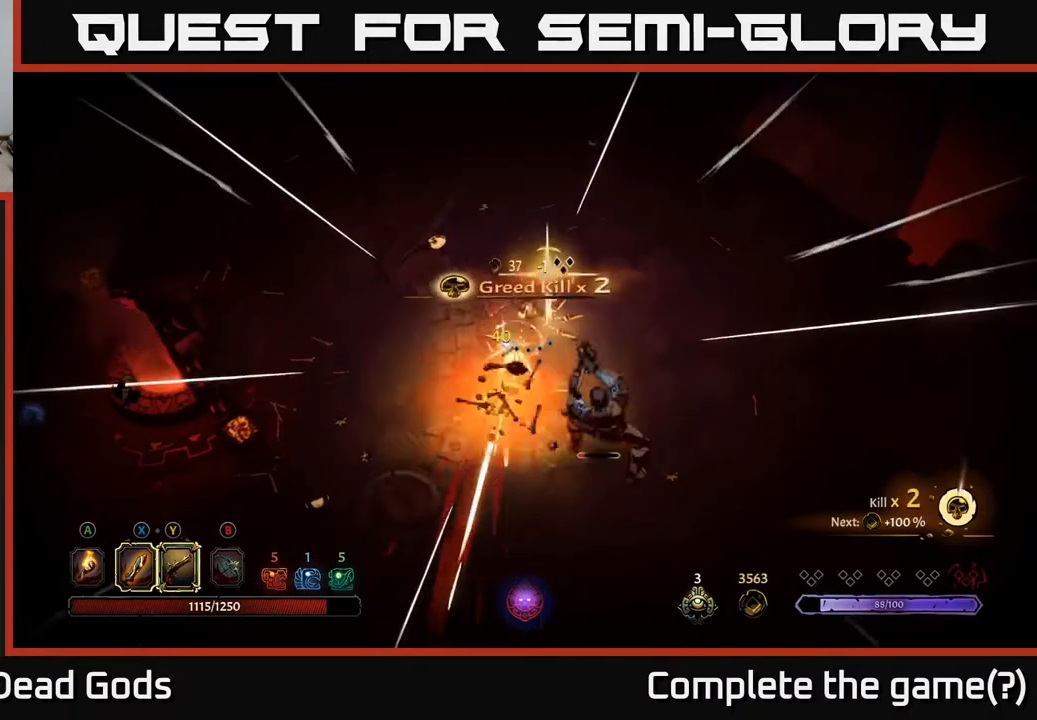
{"buttons": [], "left_stick": "left", "right_stick": "center", "events": []}
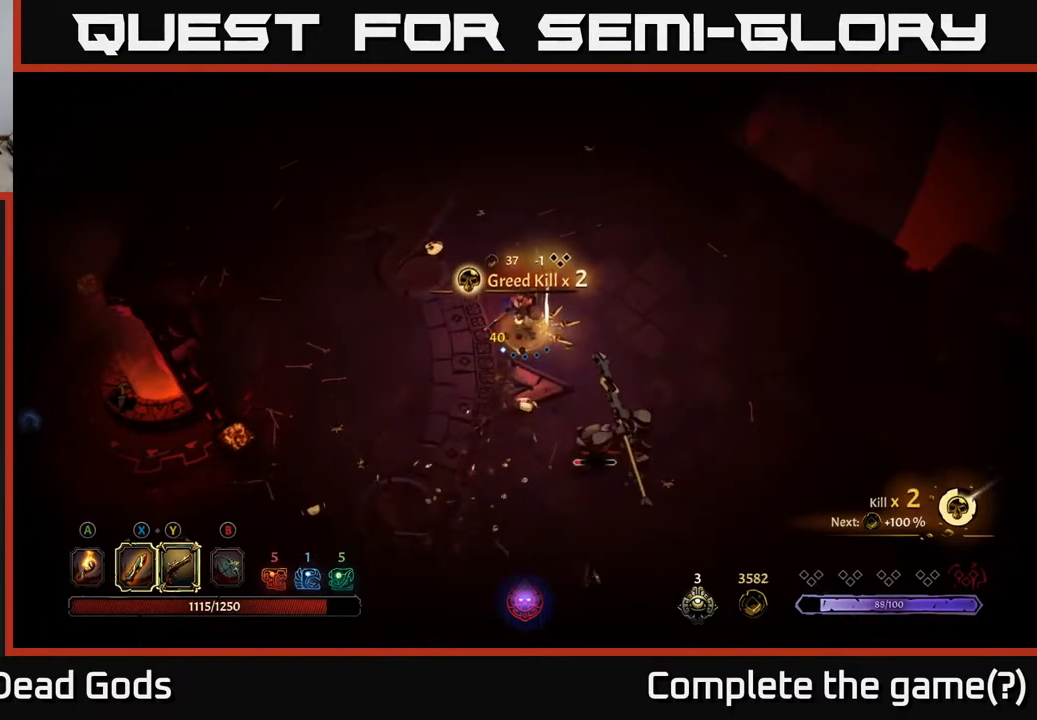
{"buttons": [], "left_stick": "left", "right_stick": "center", "events": []}